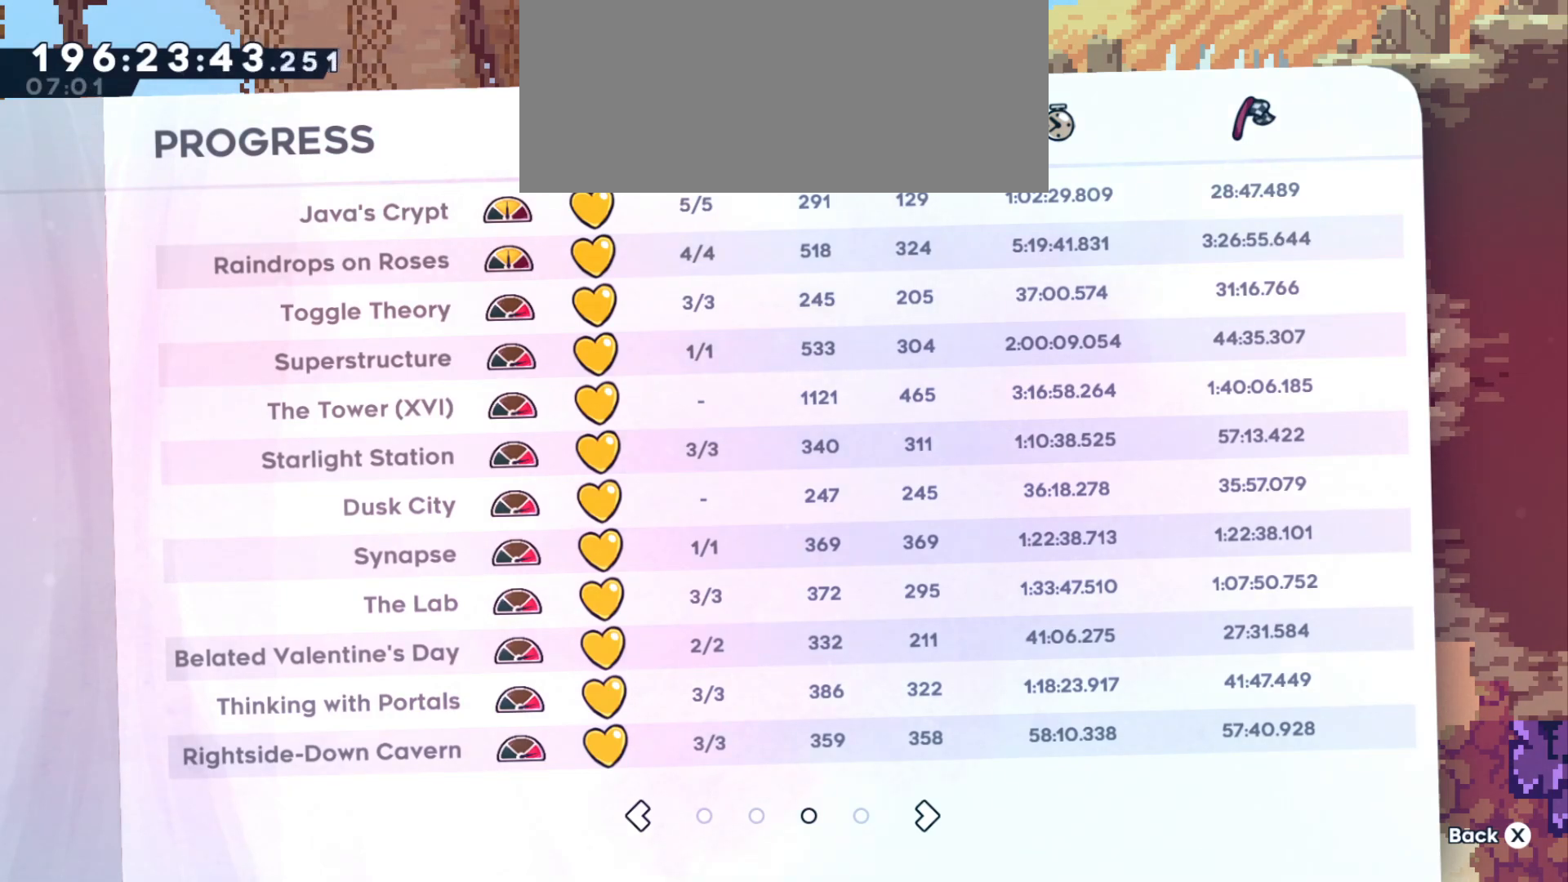
Gameplay with keyboard; each line is a JSON object with the keys held at the frame after it. "events" lists presses ("down") and releases ("up") of "a", "d", "dash", "demo", "grab", "grab2", "jump2", "s" and "w" between this image and that frame as [ms after this image, input, new state], when the widget could be followed in between. No other keys are recorded. Mouse input is not recorded. Key names are as the overlay labels them; some are game actions (e.g. jump) rather than physical keys. Not read: jump.
{"keys": [], "events": [[116, "w", "down"], [233, "w", "up"]]}
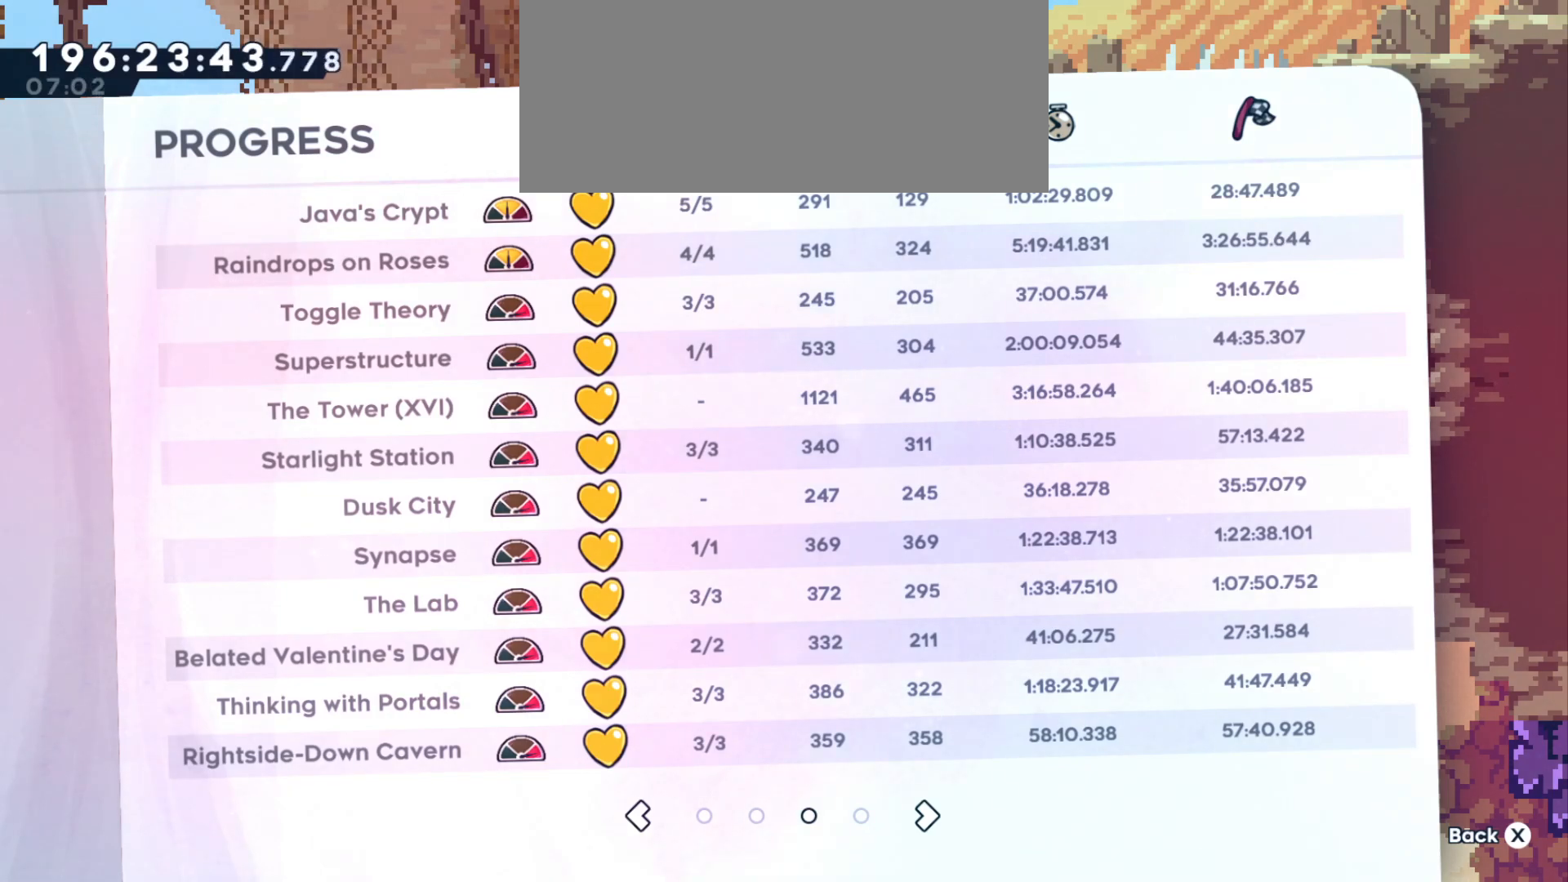
{"keys": ["demo"], "events": [[300, "demo", "down"]]}
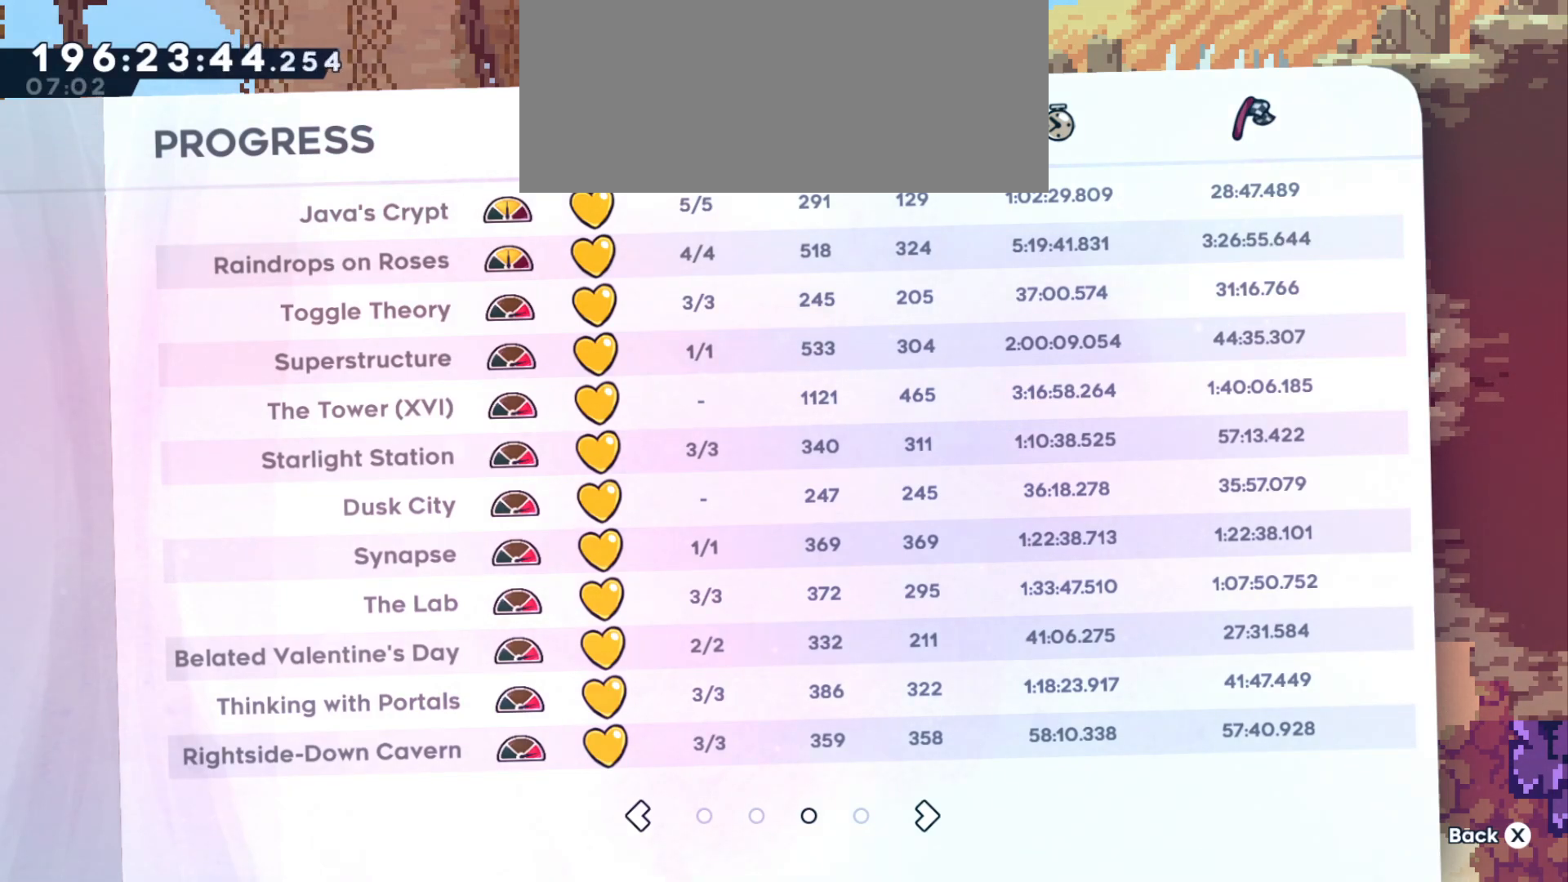
{"keys": [], "events": [[166, "demo", "up"]]}
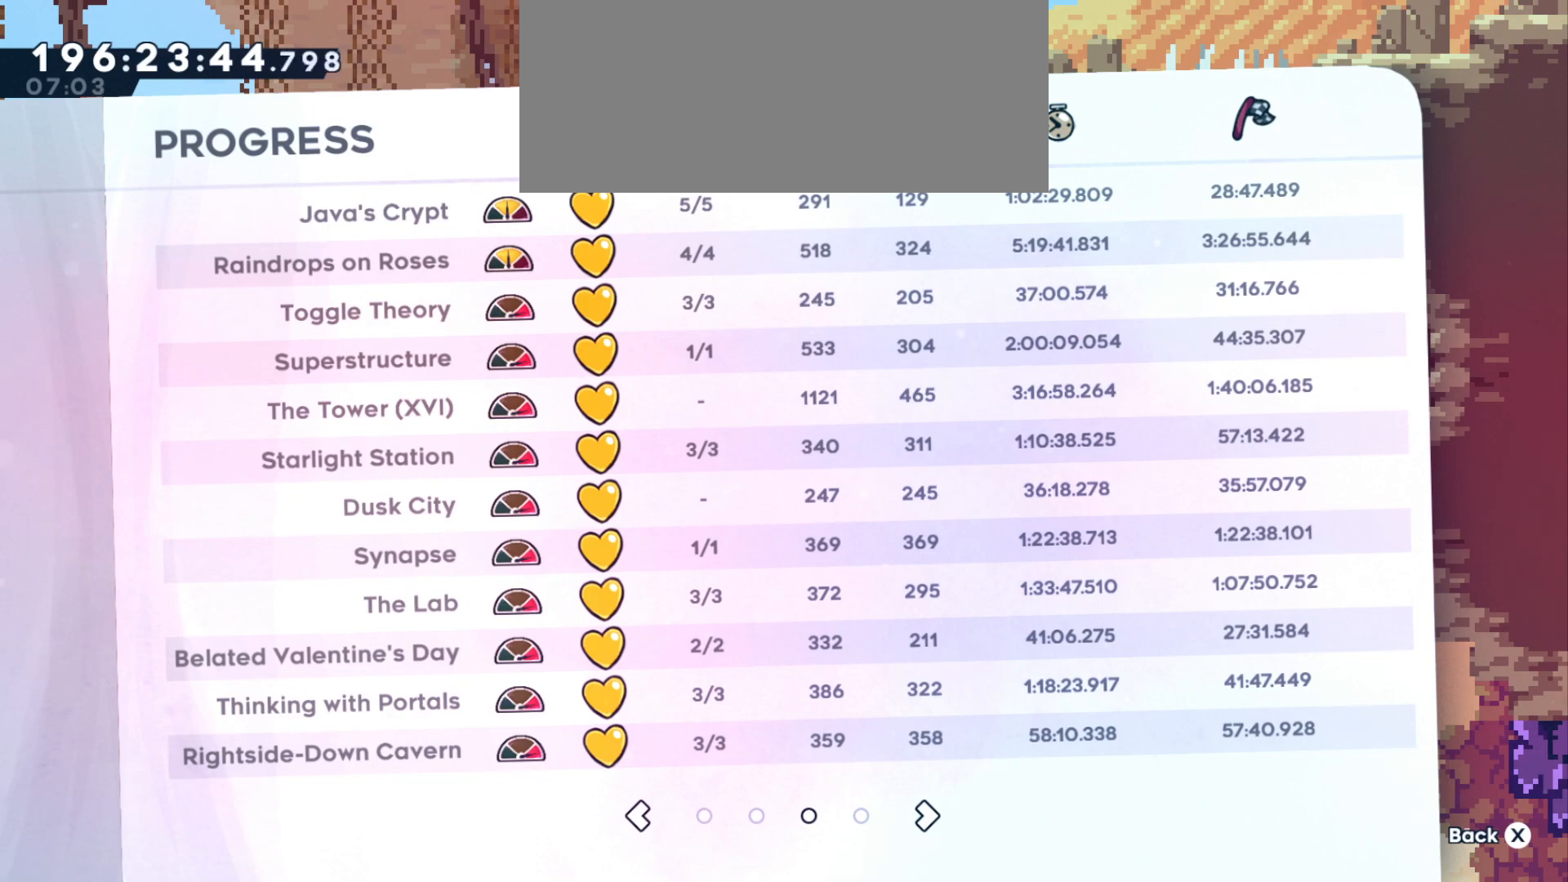
{"keys": [], "events": [[383, "a", "down"], [483, "a", "up"]]}
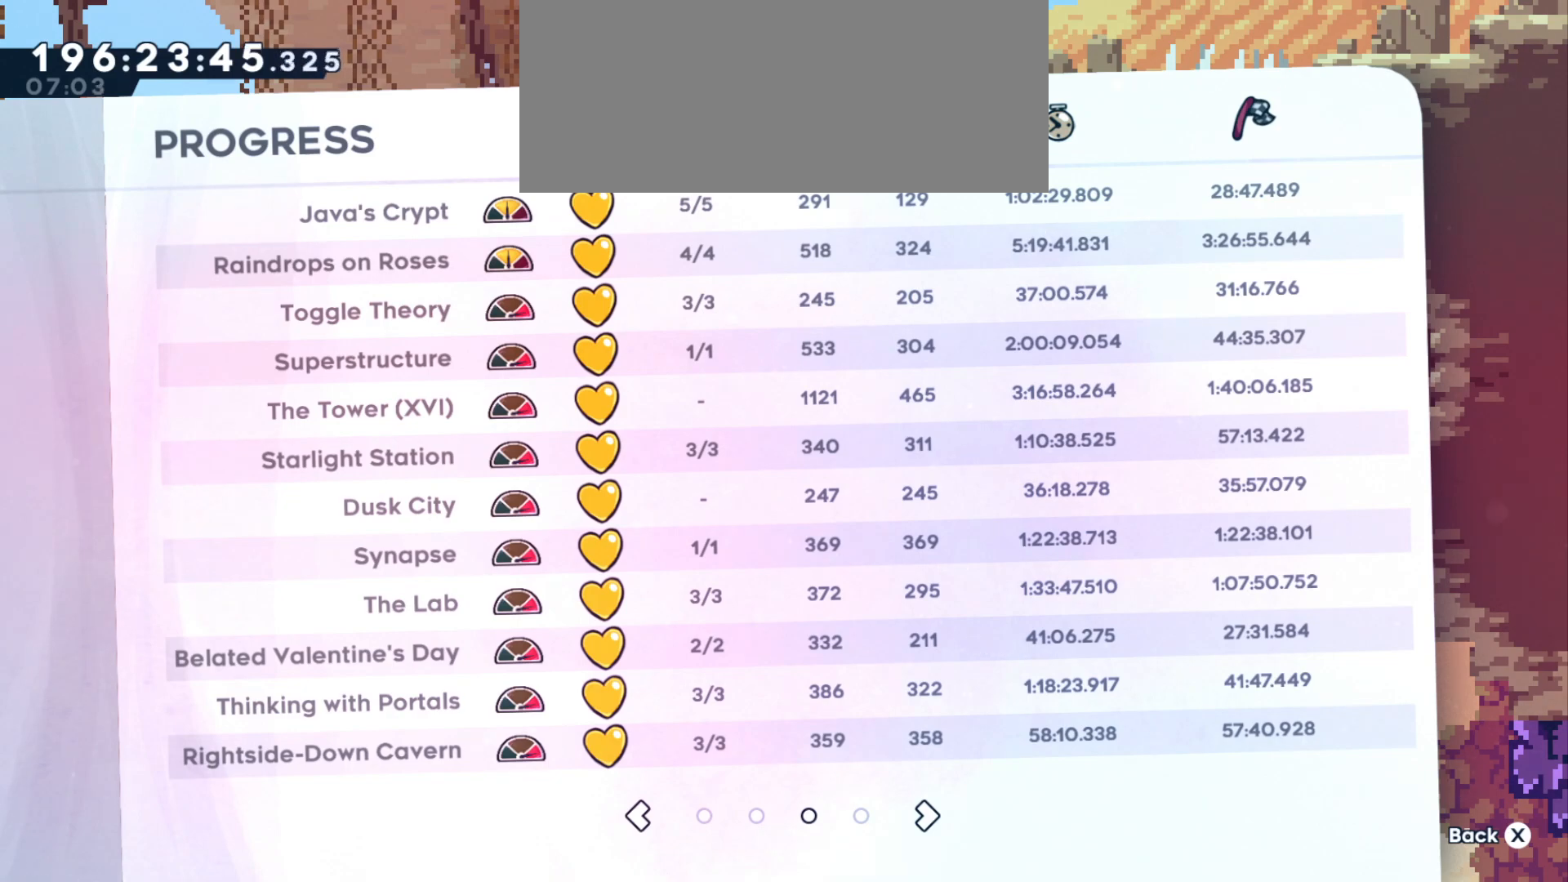
{"keys": [], "events": [[183, "s", "down"], [283, "s", "up"]]}
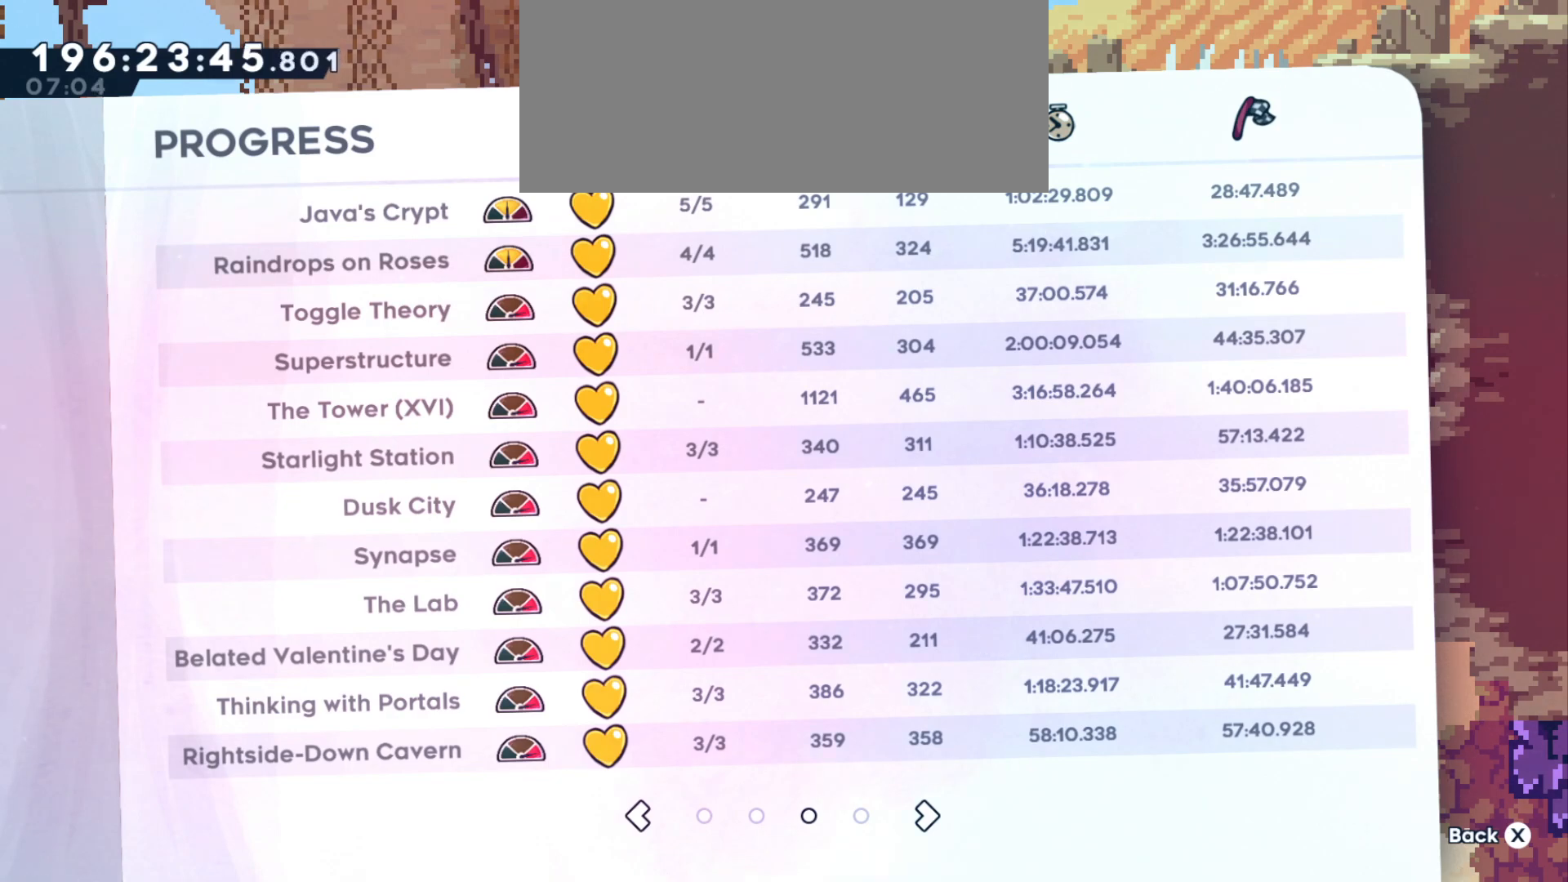
{"keys": [], "events": []}
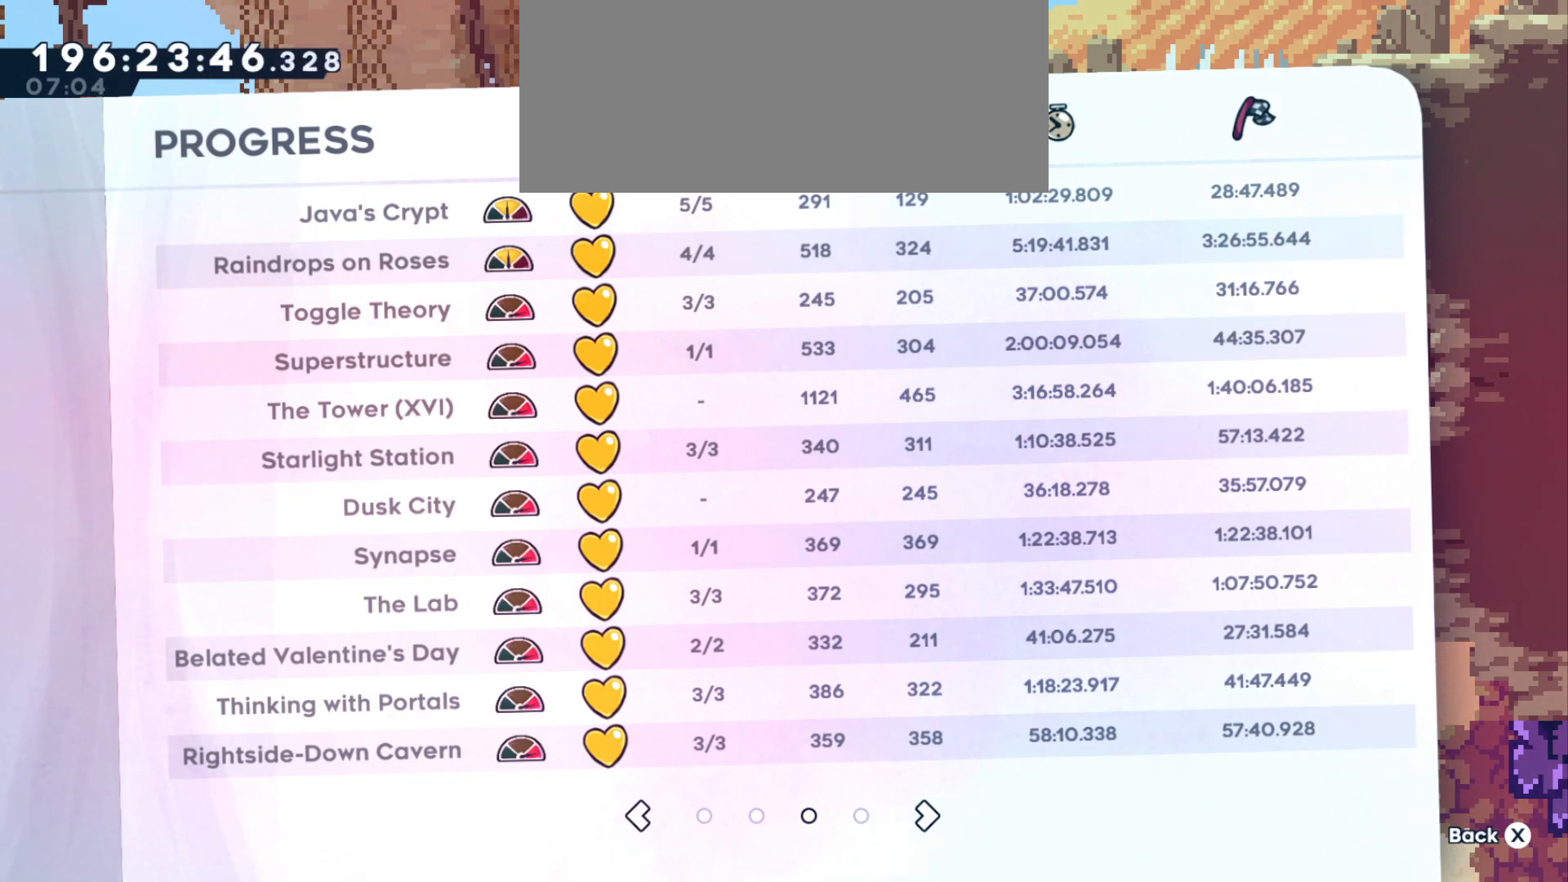
{"keys": [], "events": []}
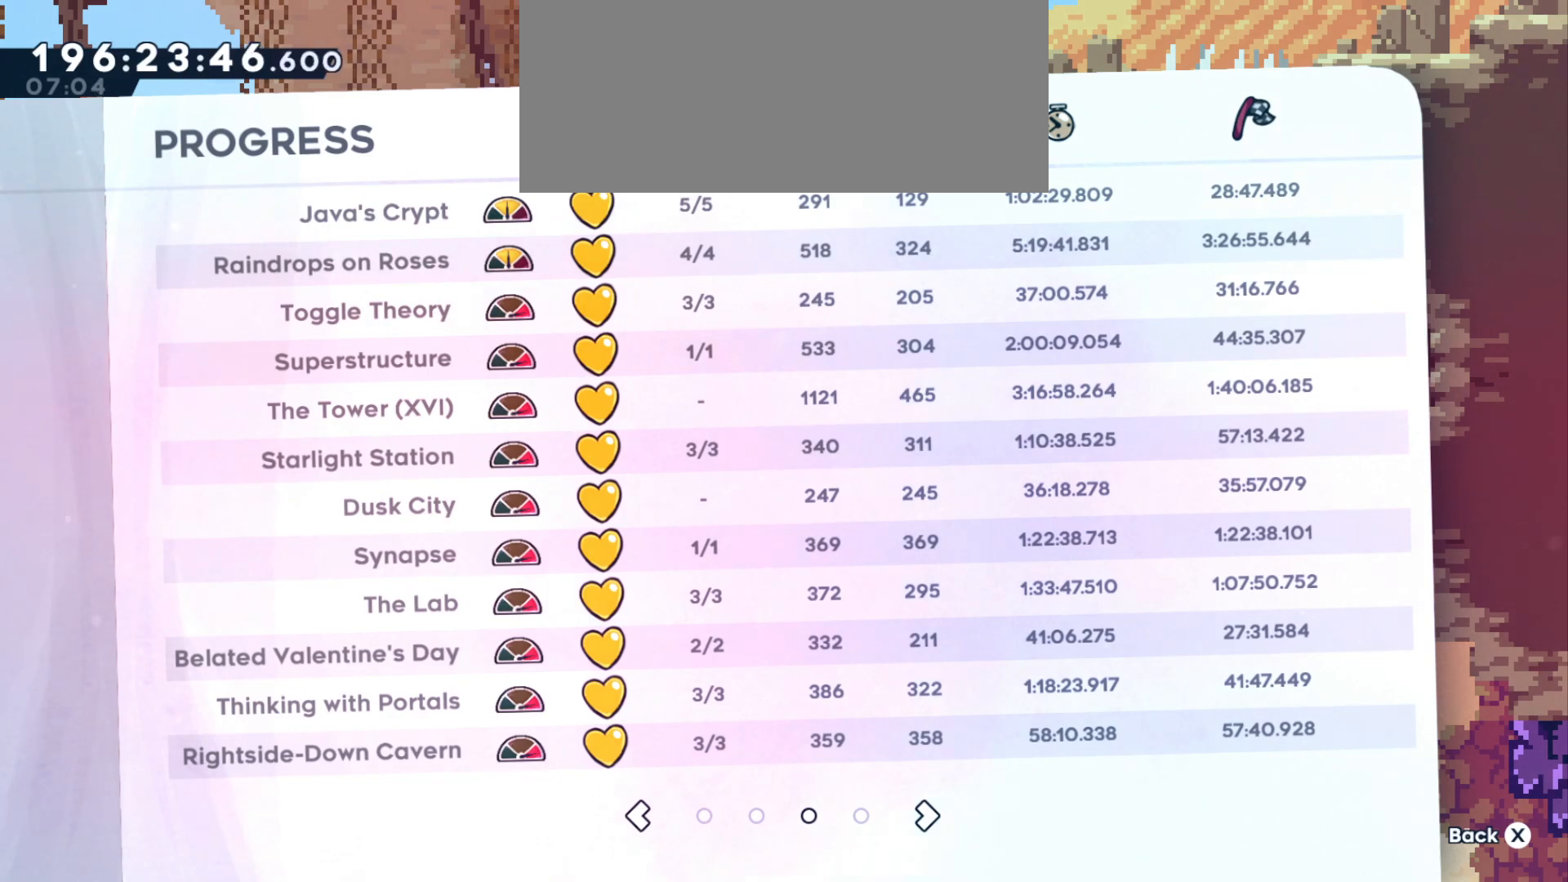
{"keys": [], "events": []}
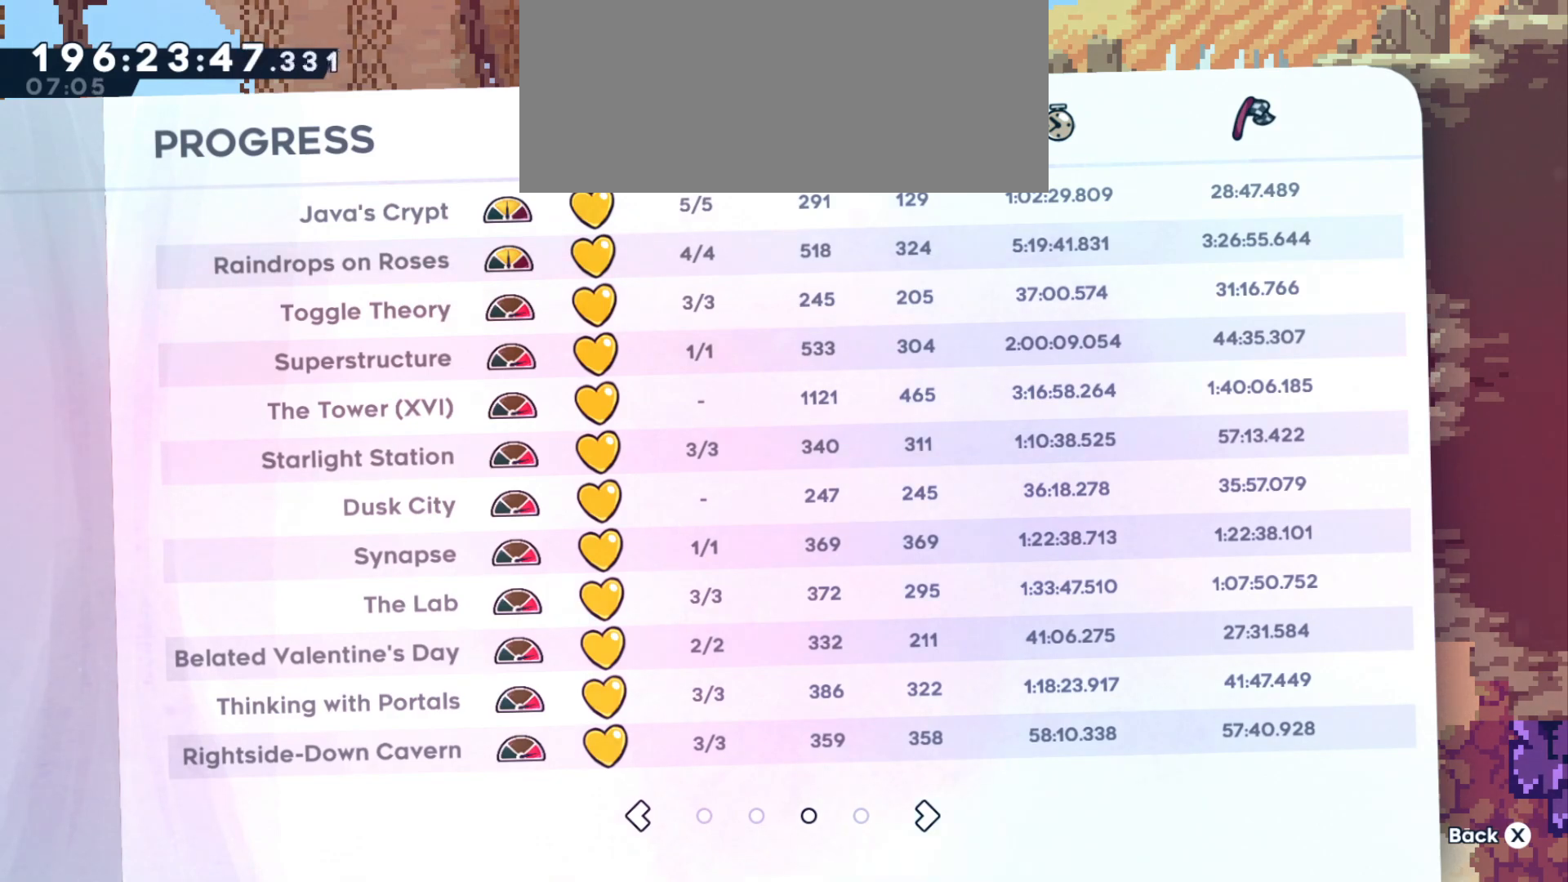
{"keys": [], "events": []}
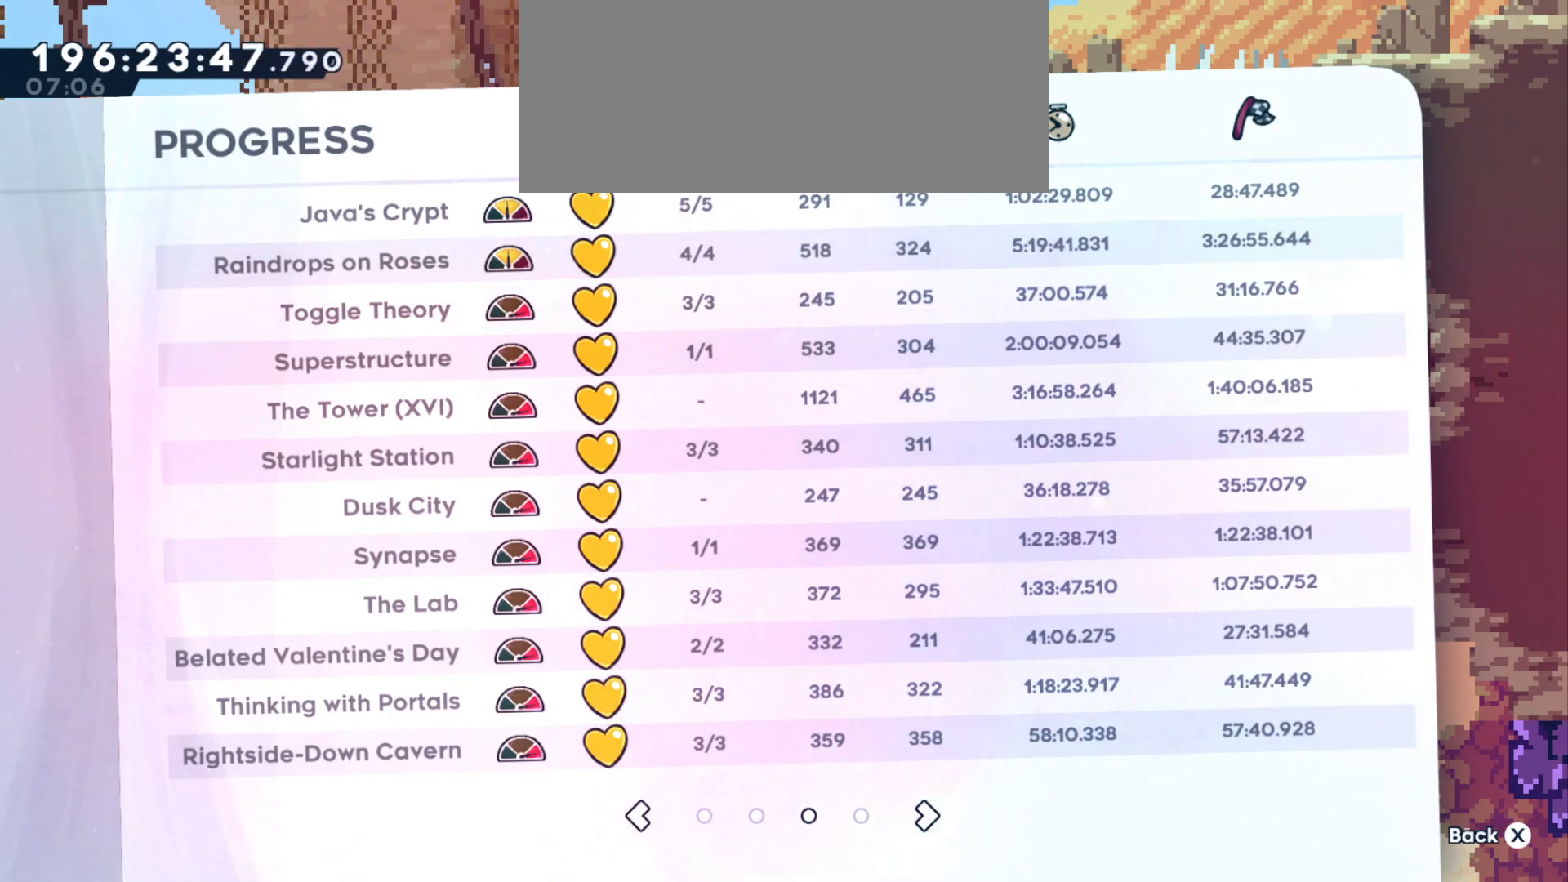
{"keys": [], "events": []}
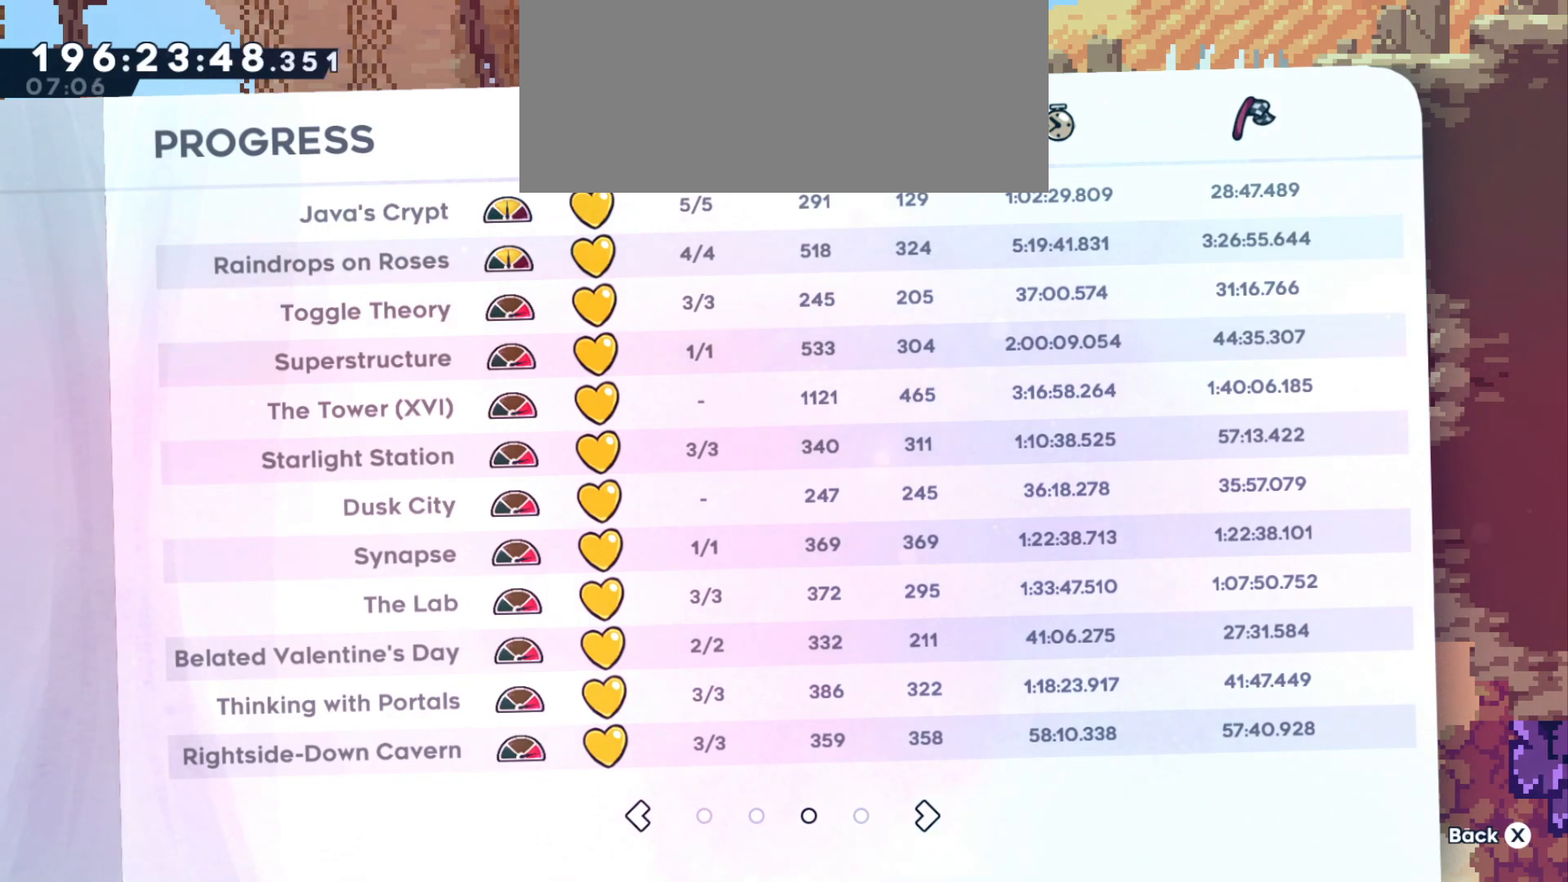
{"keys": [], "events": []}
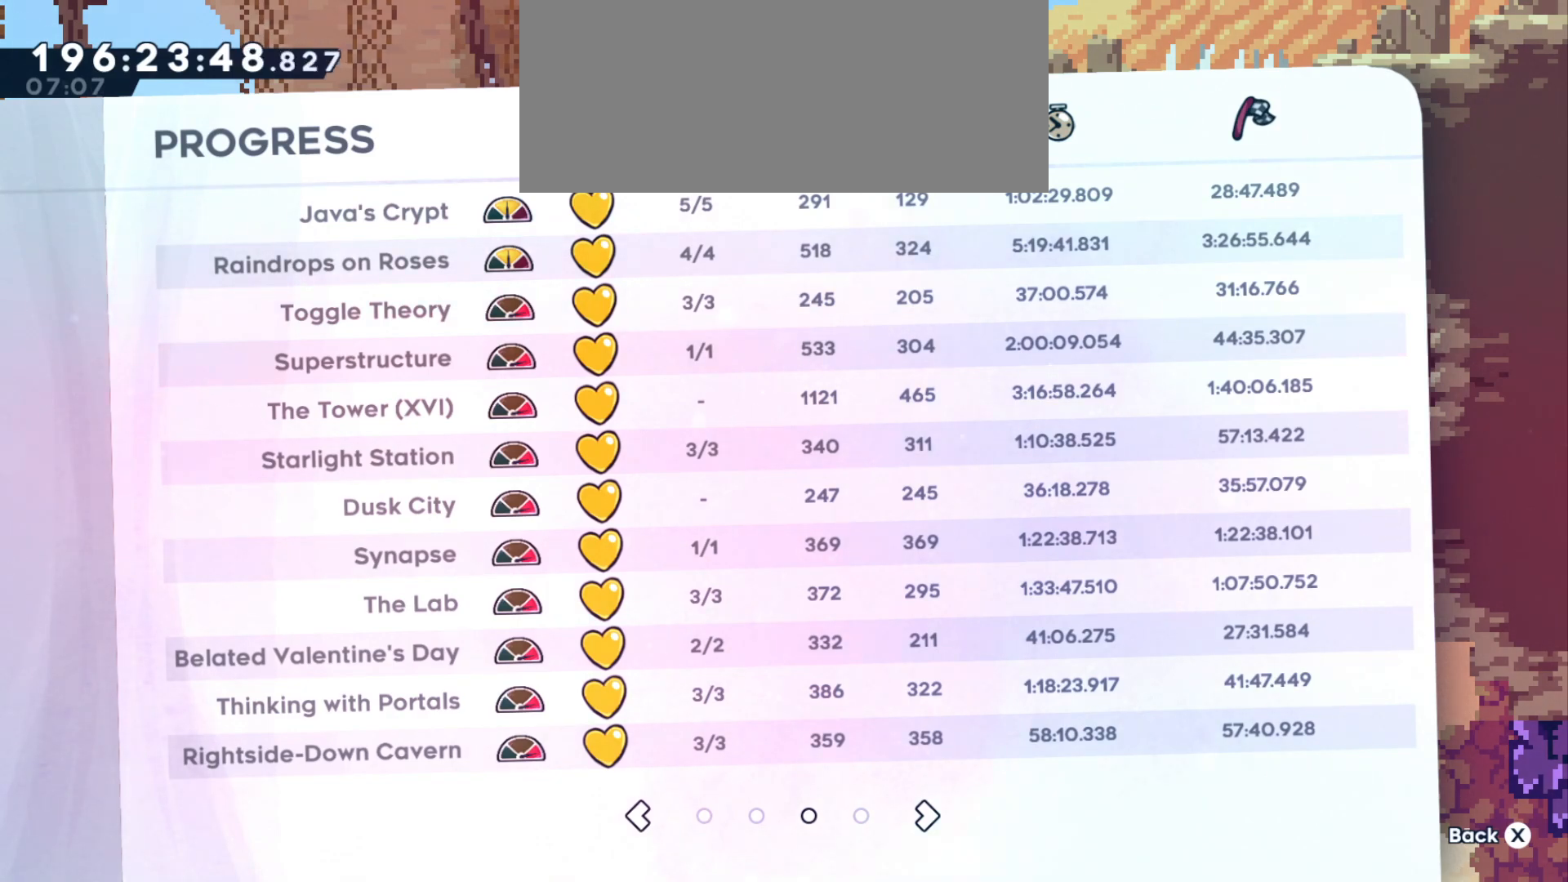
{"keys": ["demo"], "events": [[383, "demo", "down"]]}
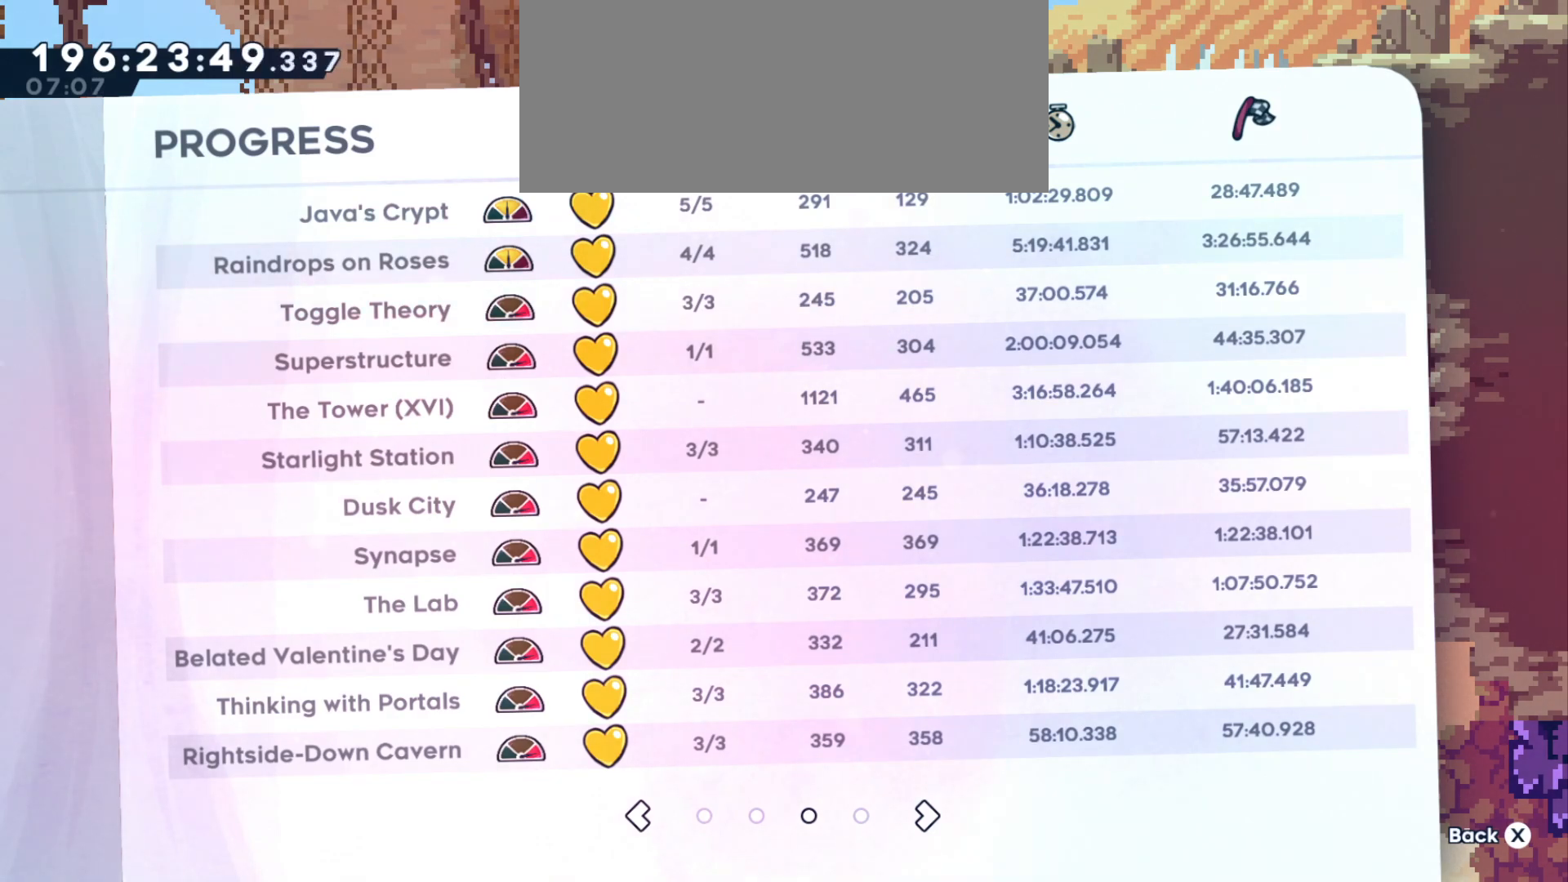
{"keys": [], "events": [[366, "demo", "up"]]}
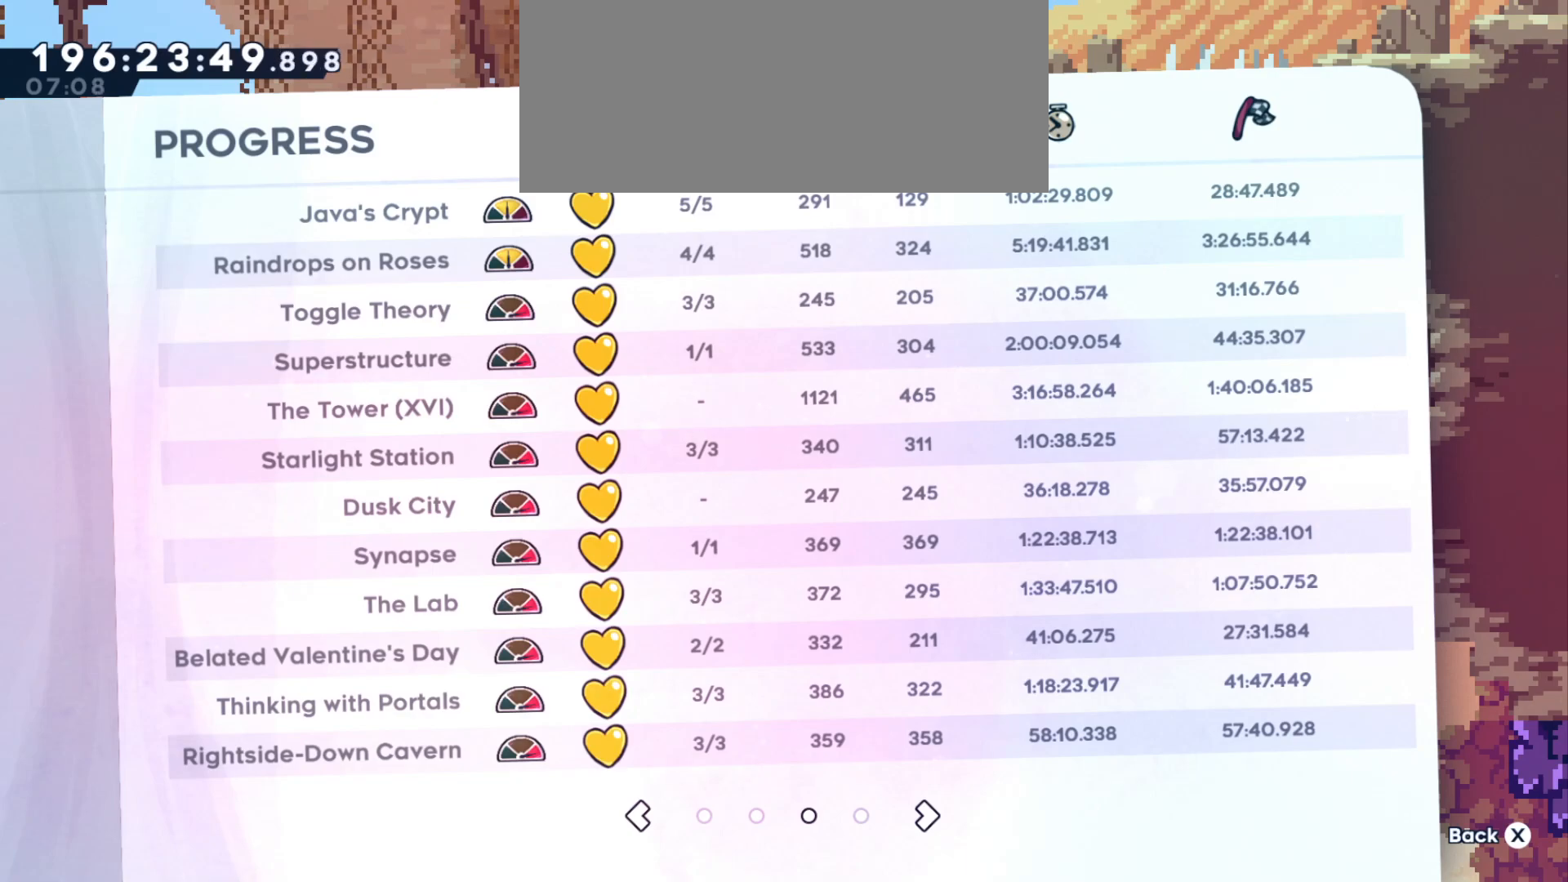
{"keys": [], "events": []}
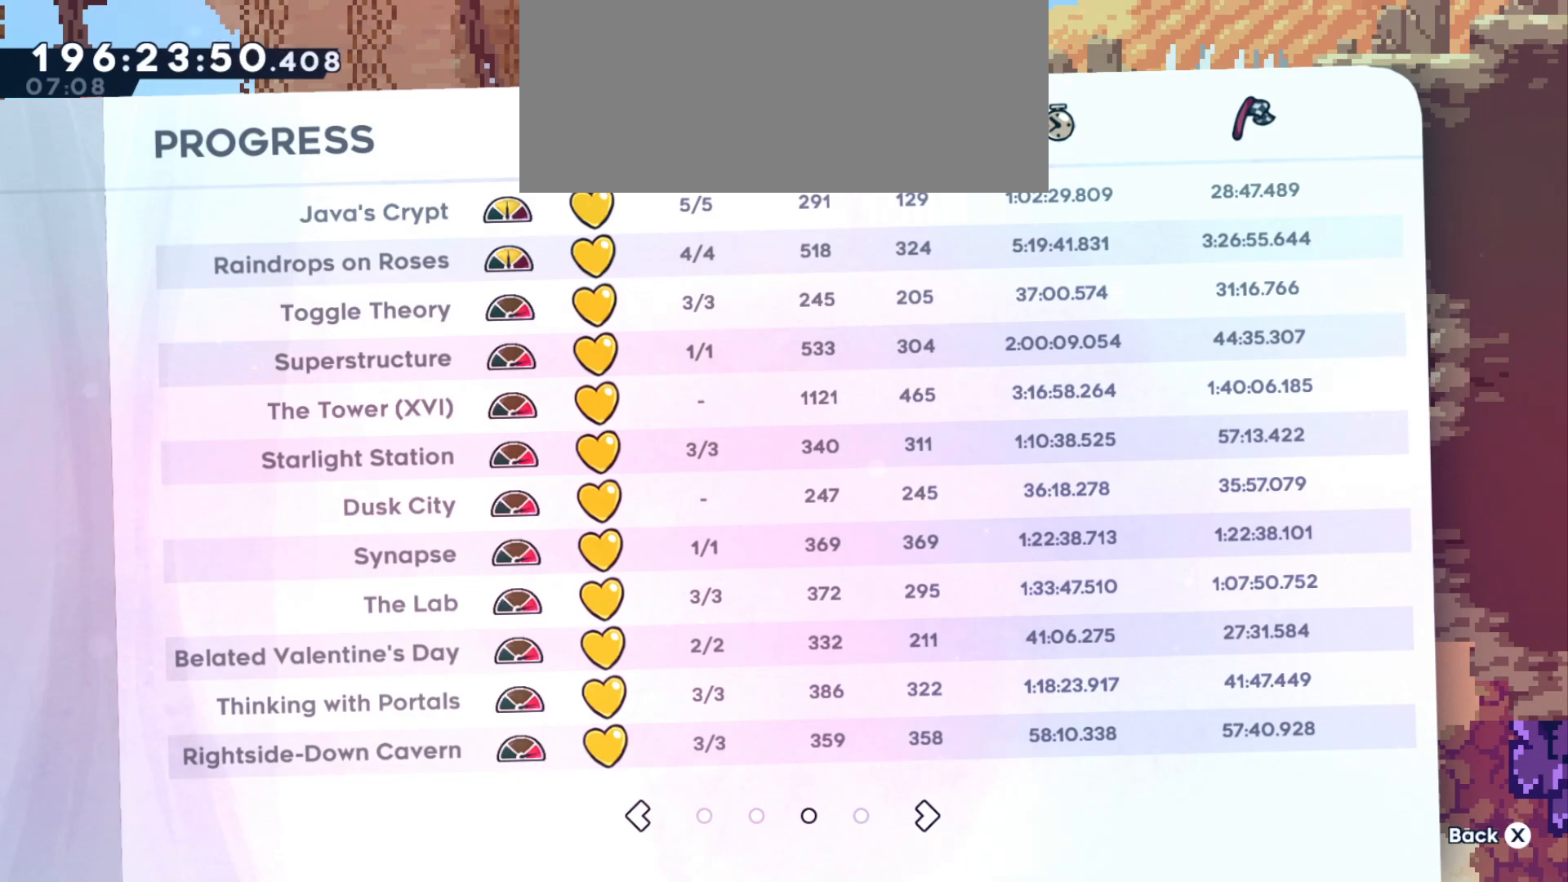
{"keys": [], "events": []}
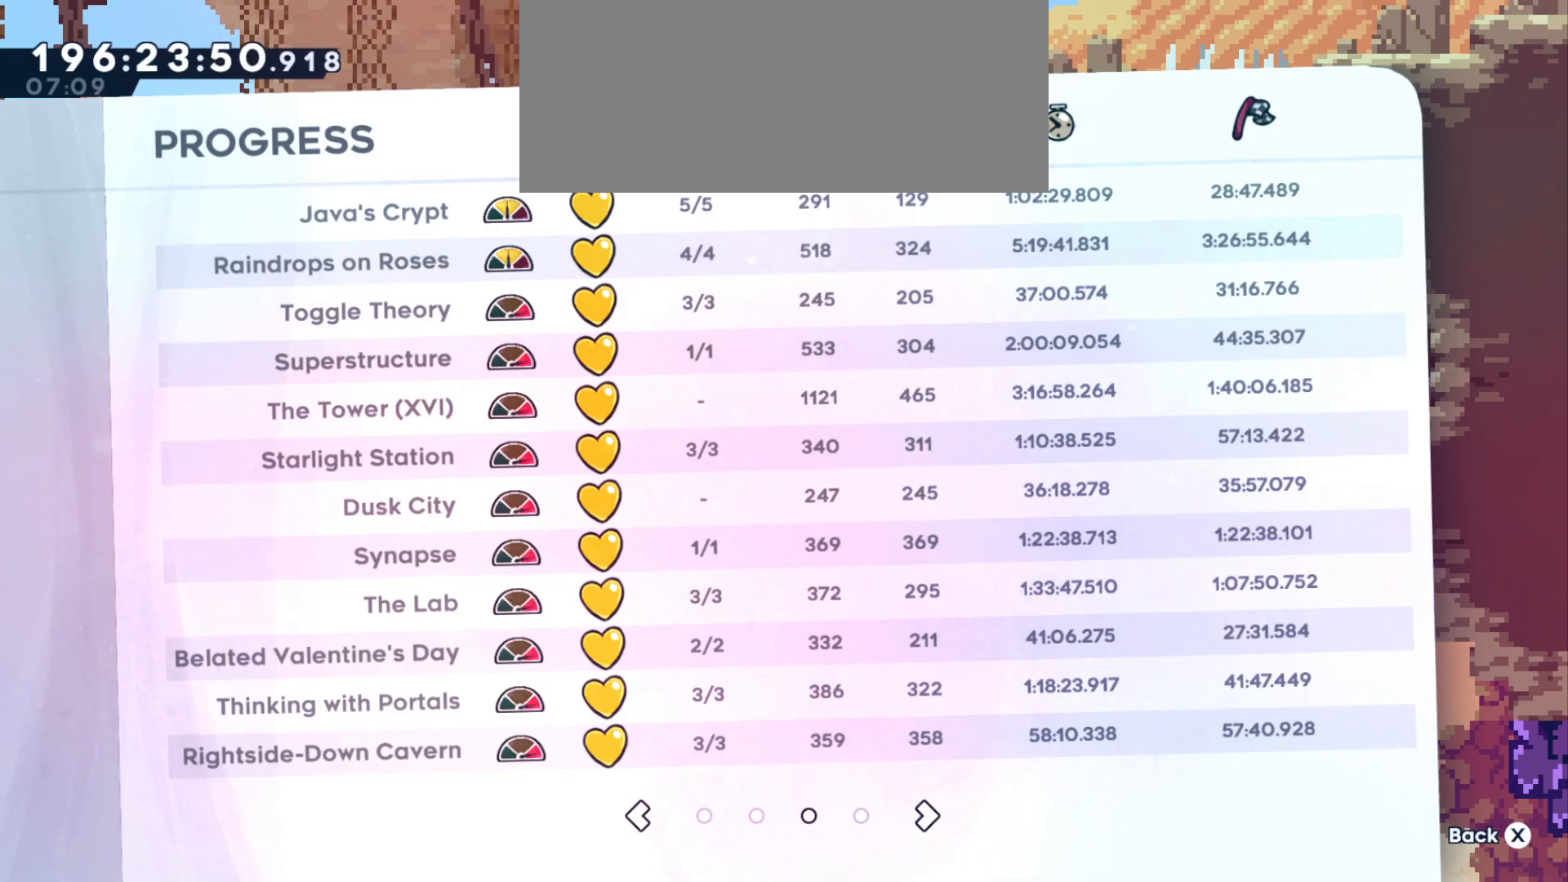
{"keys": [], "events": []}
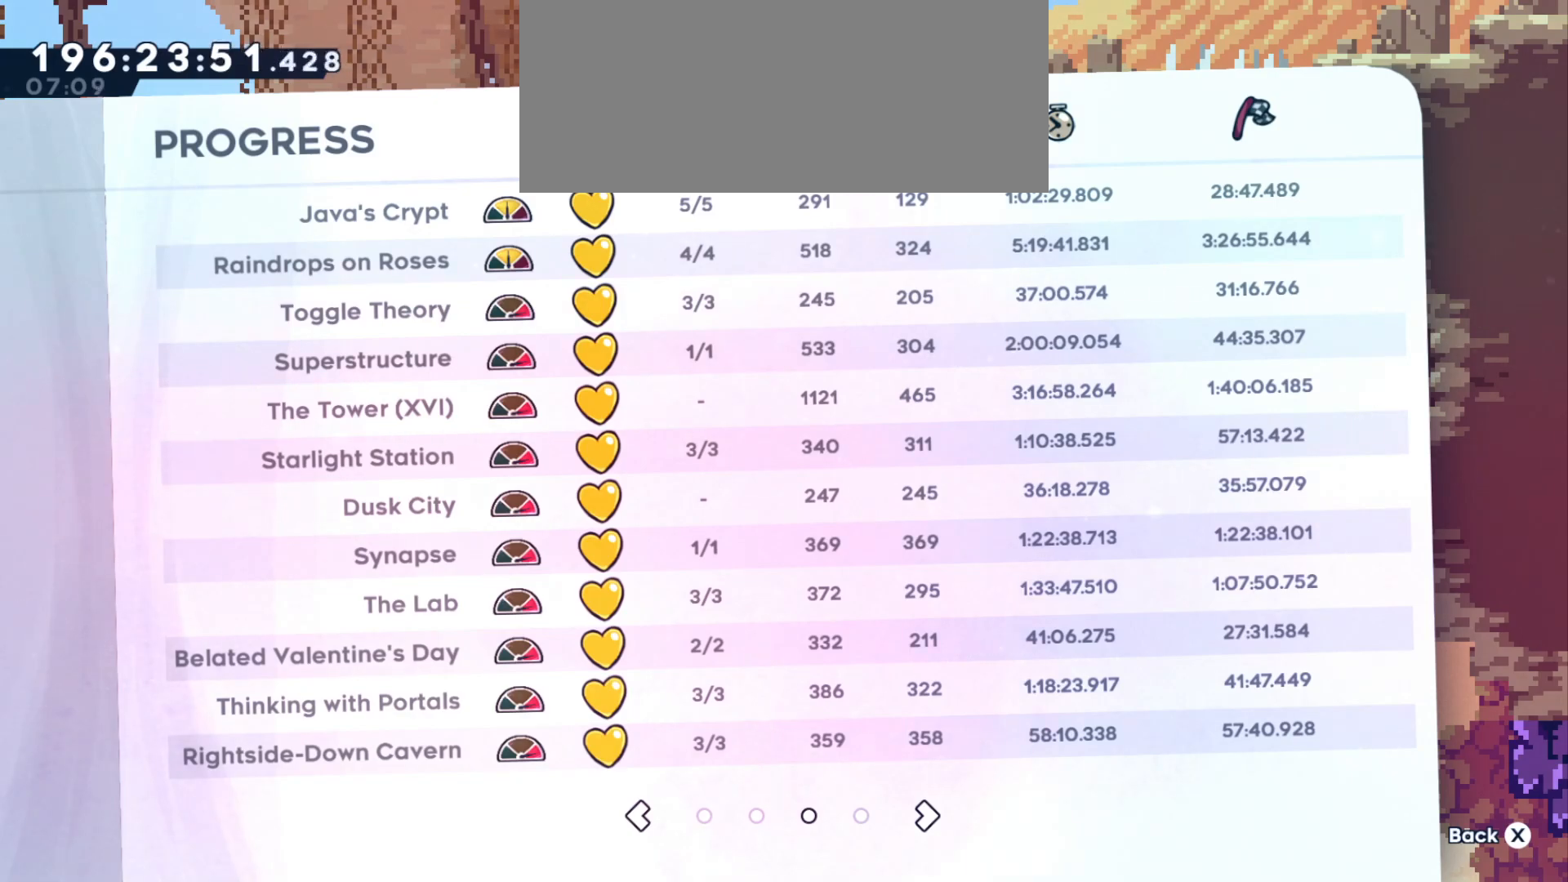
{"keys": [], "events": [[350, "s", "down"], [483, "s", "up"]]}
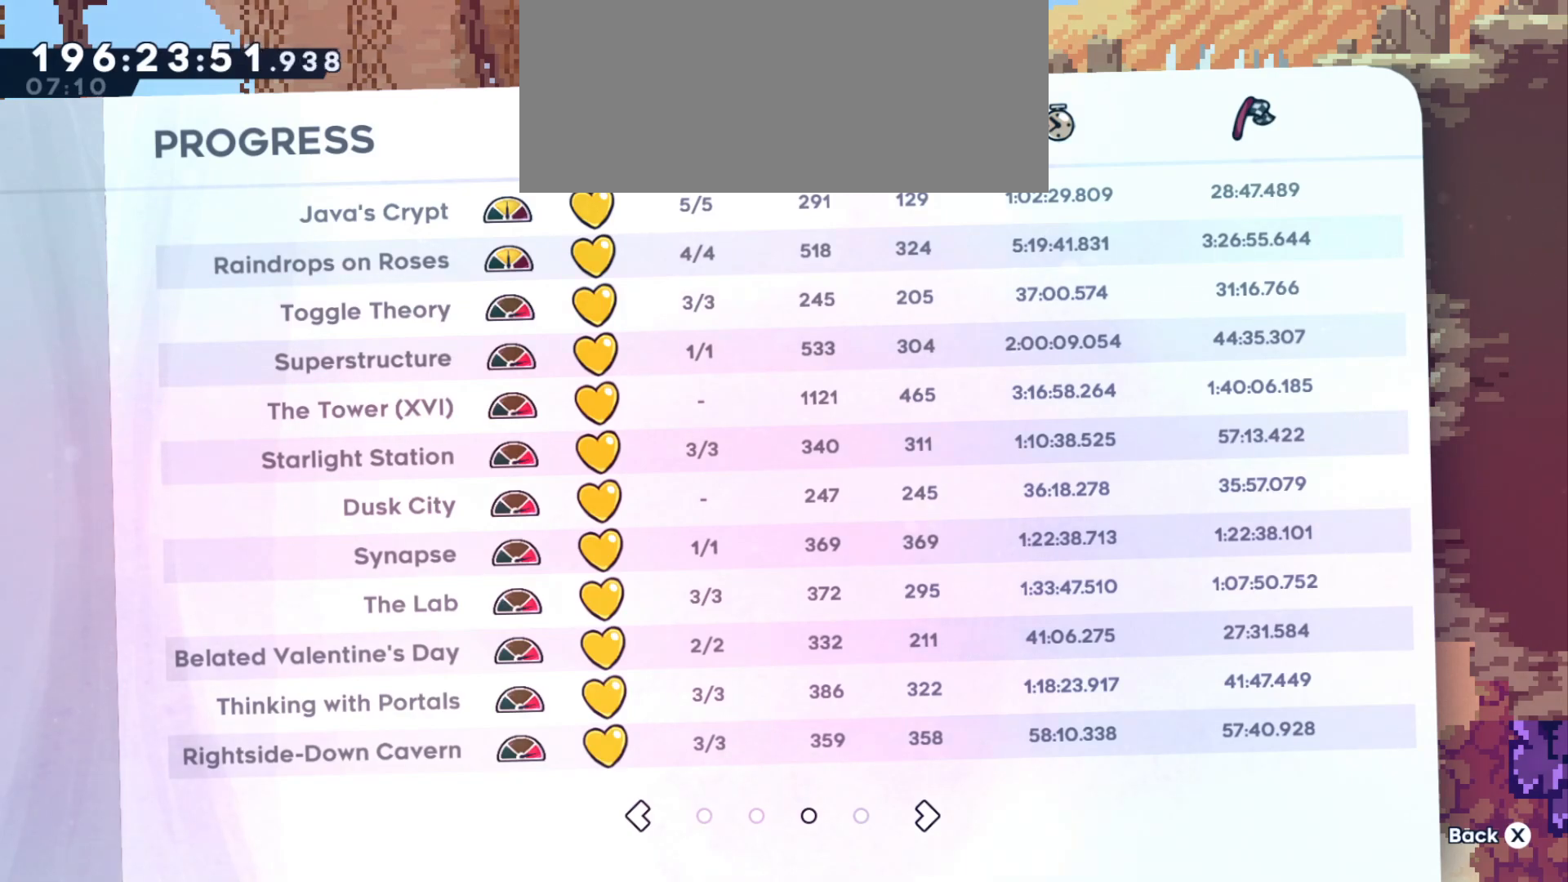
{"keys": [], "events": [[150, "d", "down"], [266, "d", "up"]]}
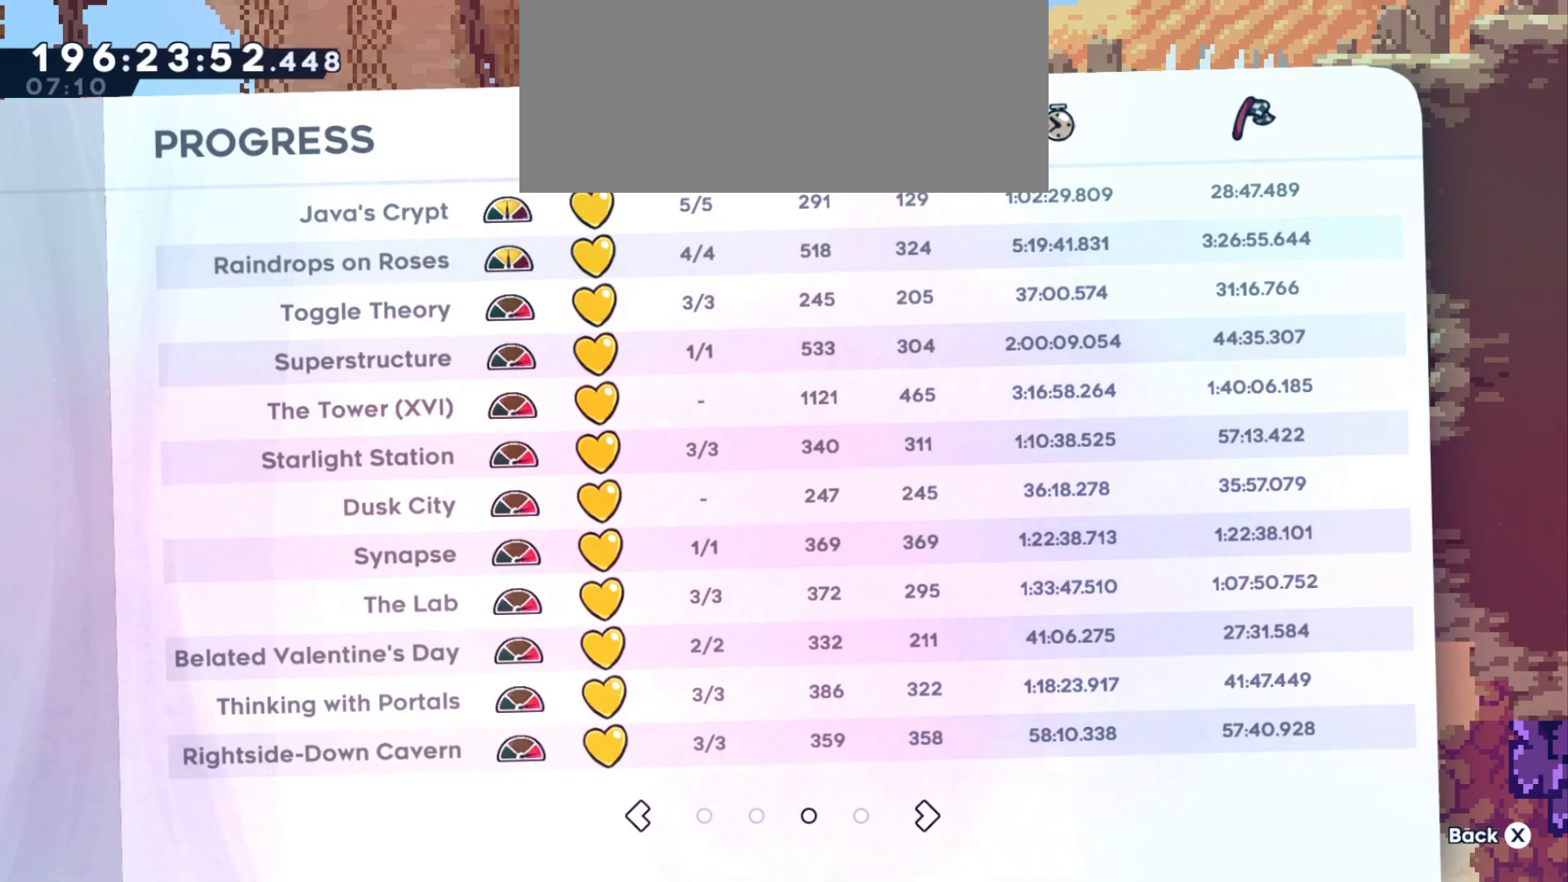
{"keys": [], "events": []}
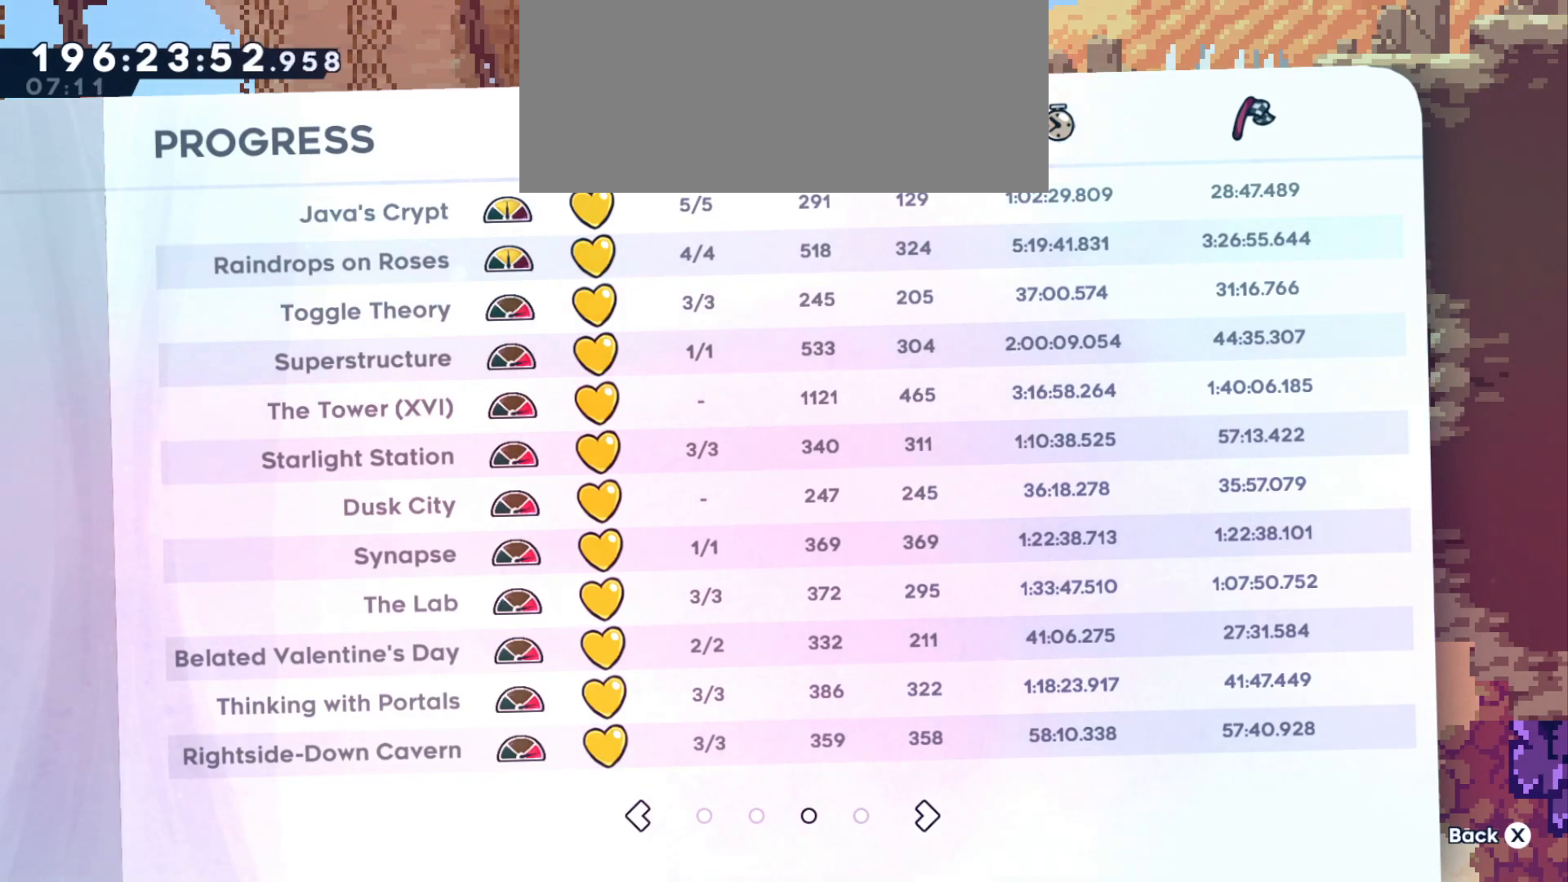
{"keys": [], "events": []}
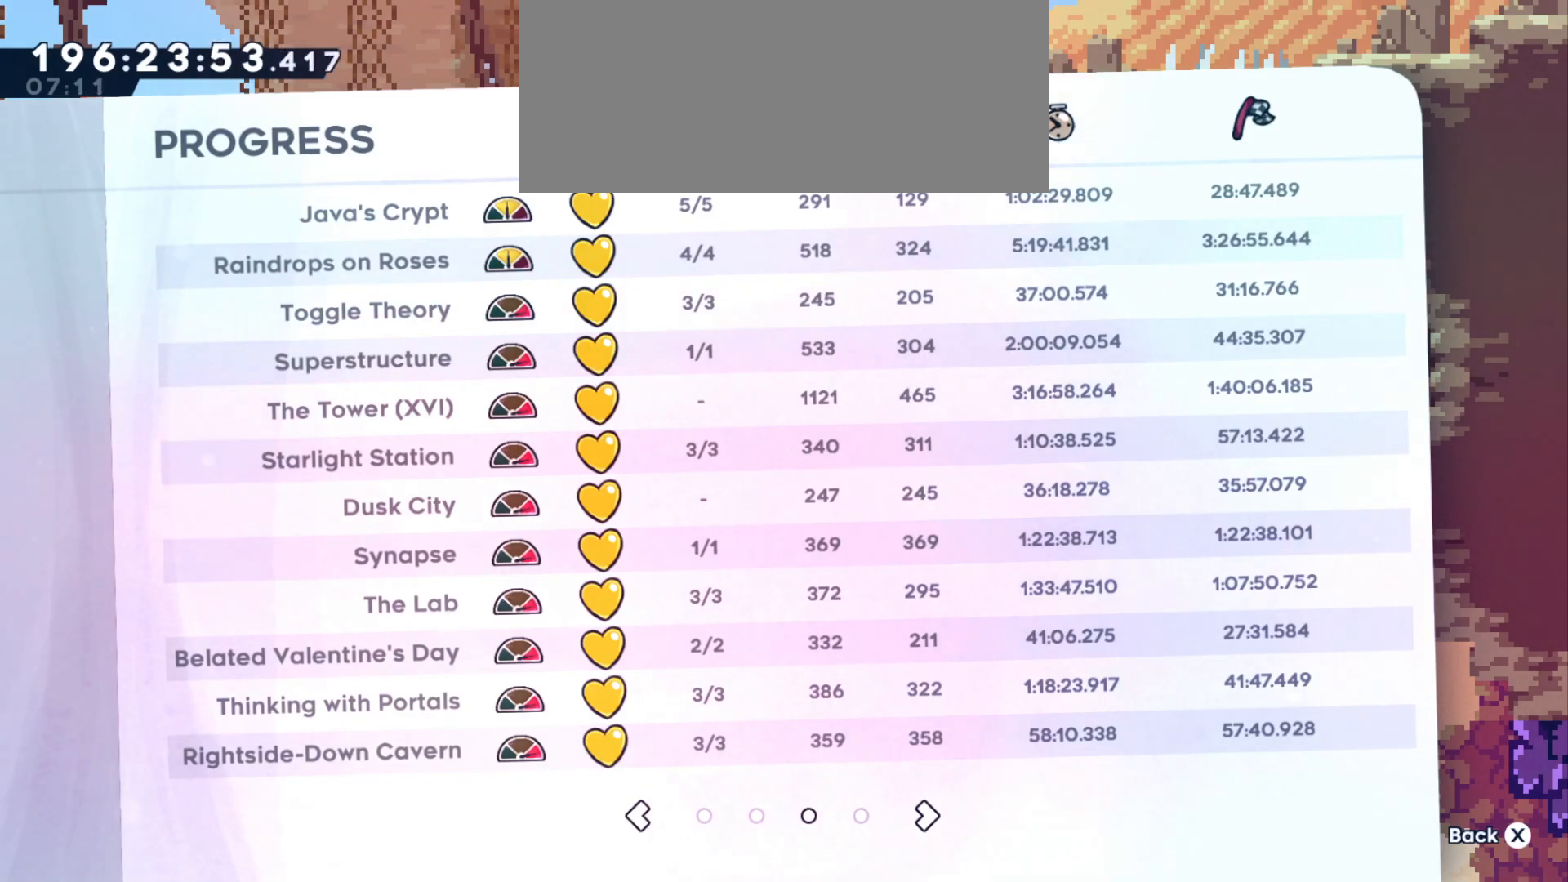
{"keys": ["demo"], "events": [[116, "demo", "down"]]}
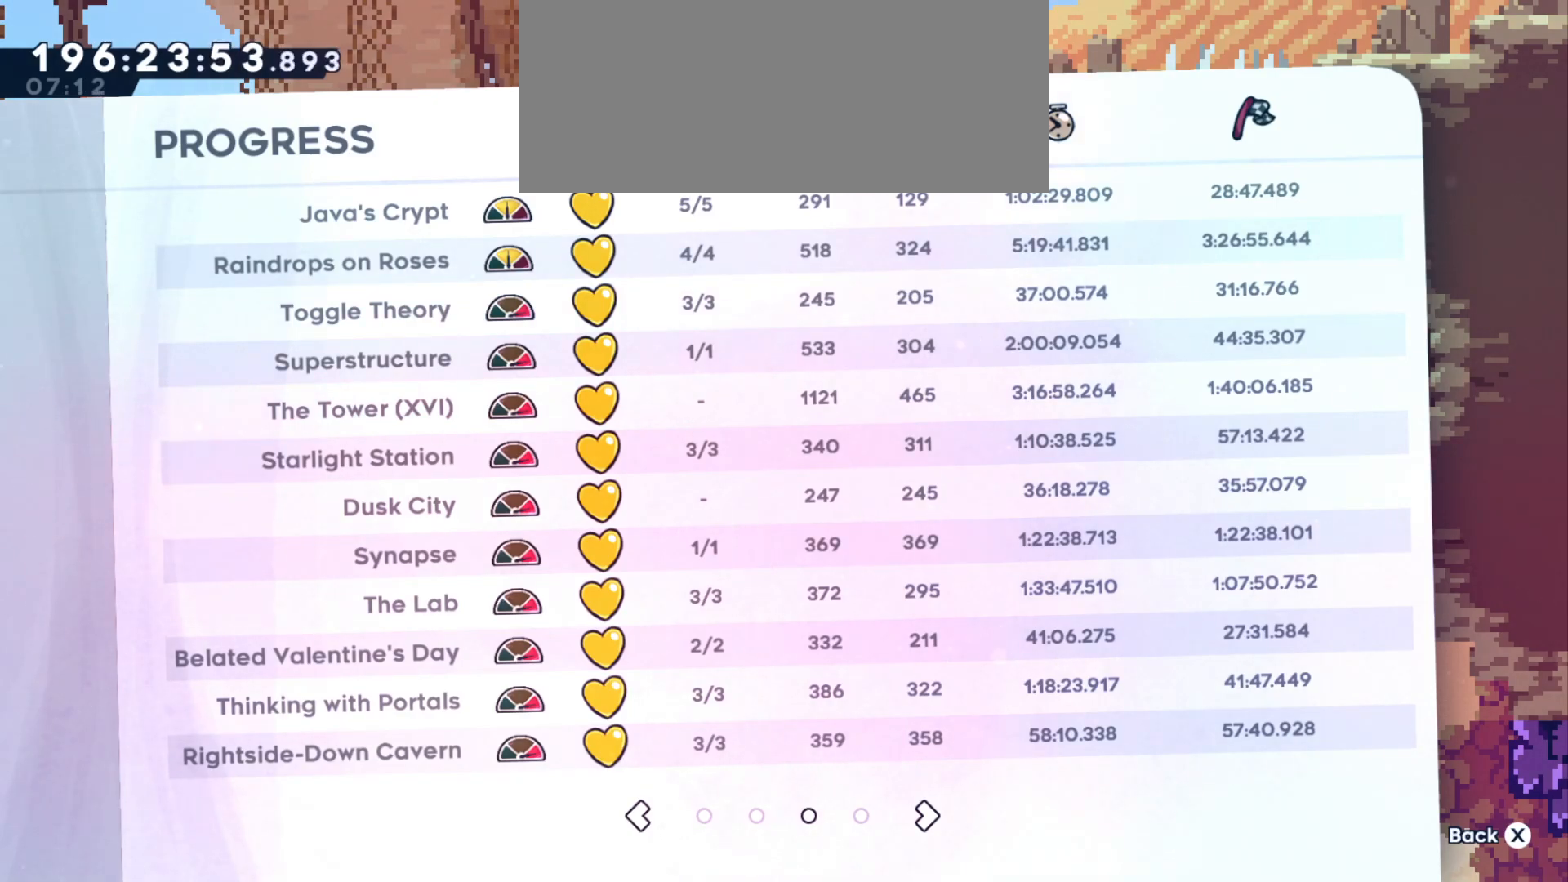
{"keys": ["demo"], "events": []}
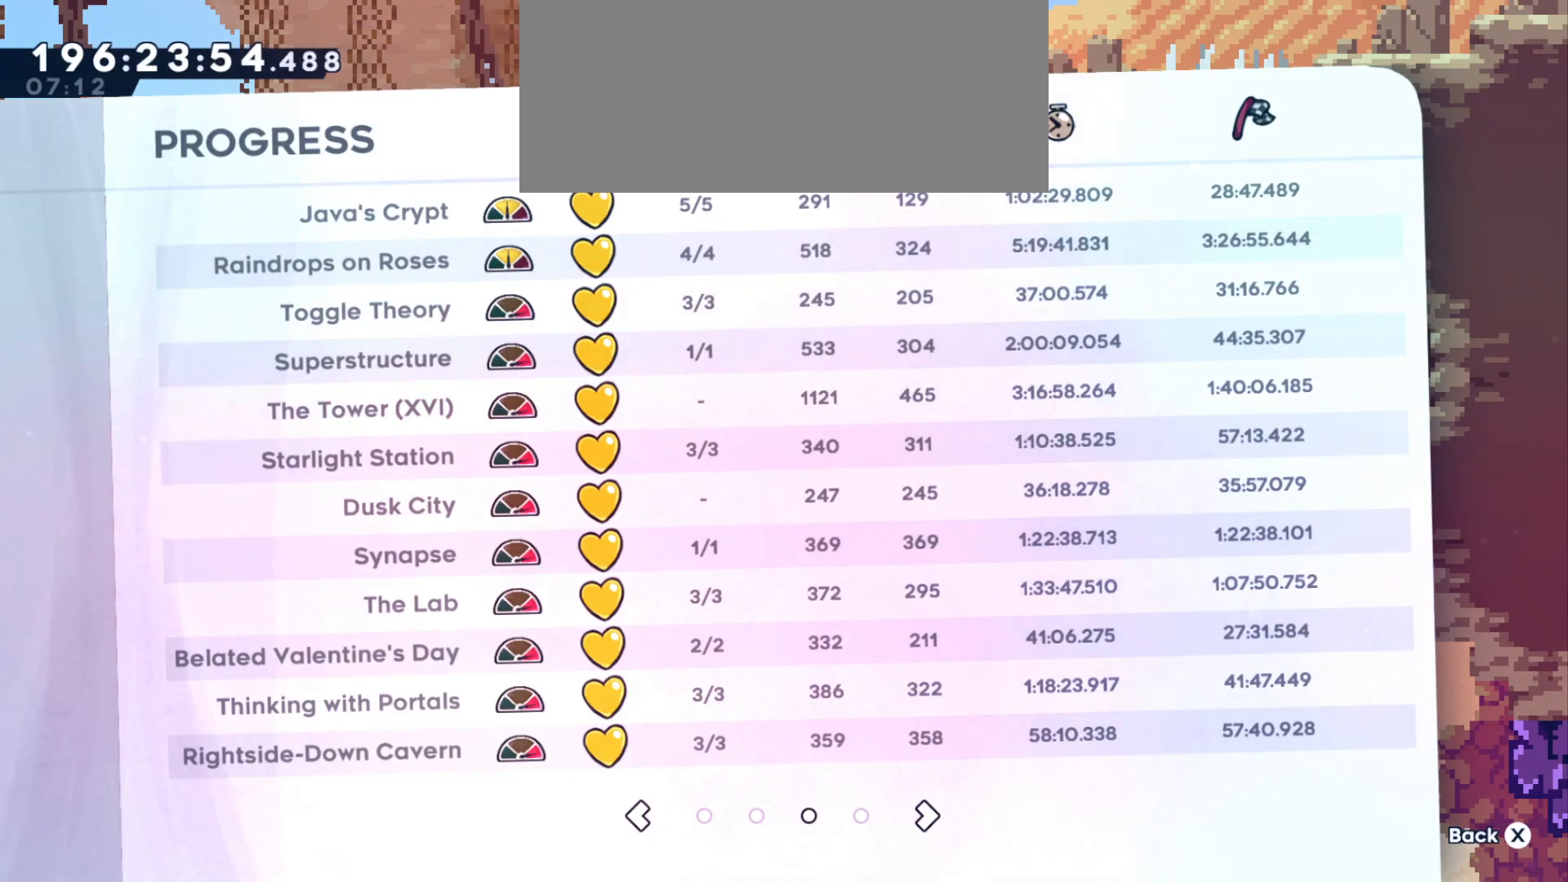
{"keys": [], "events": [[16, "d", "down"], [116, "demo", "up"], [150, "d", "up"], [383, "w", "down"], [483, "w", "up"]]}
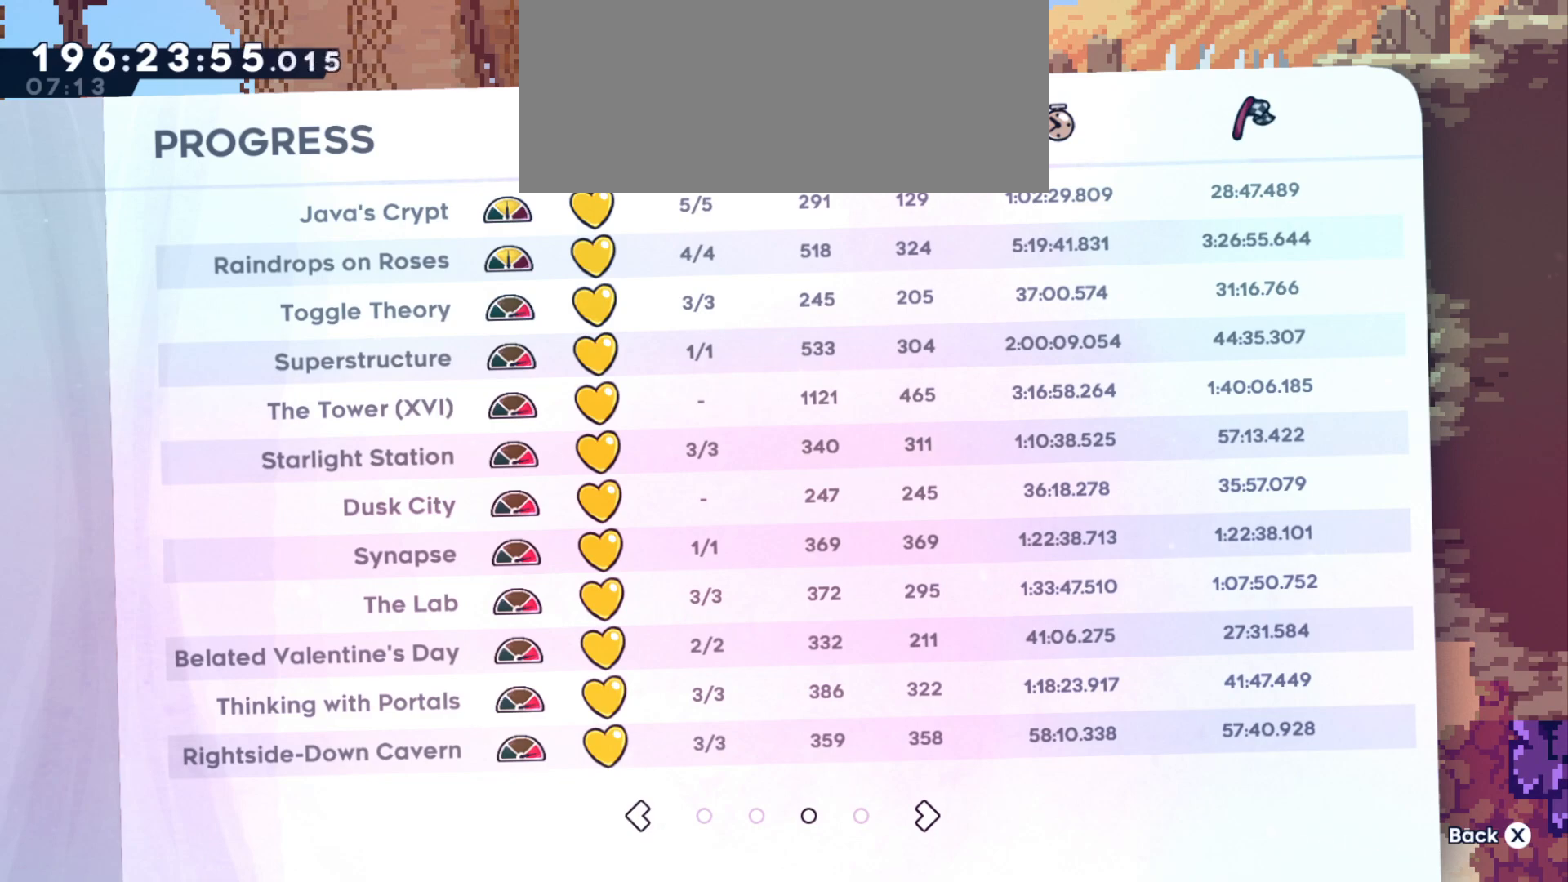
{"keys": ["demo"], "events": [[300, "demo", "down"]]}
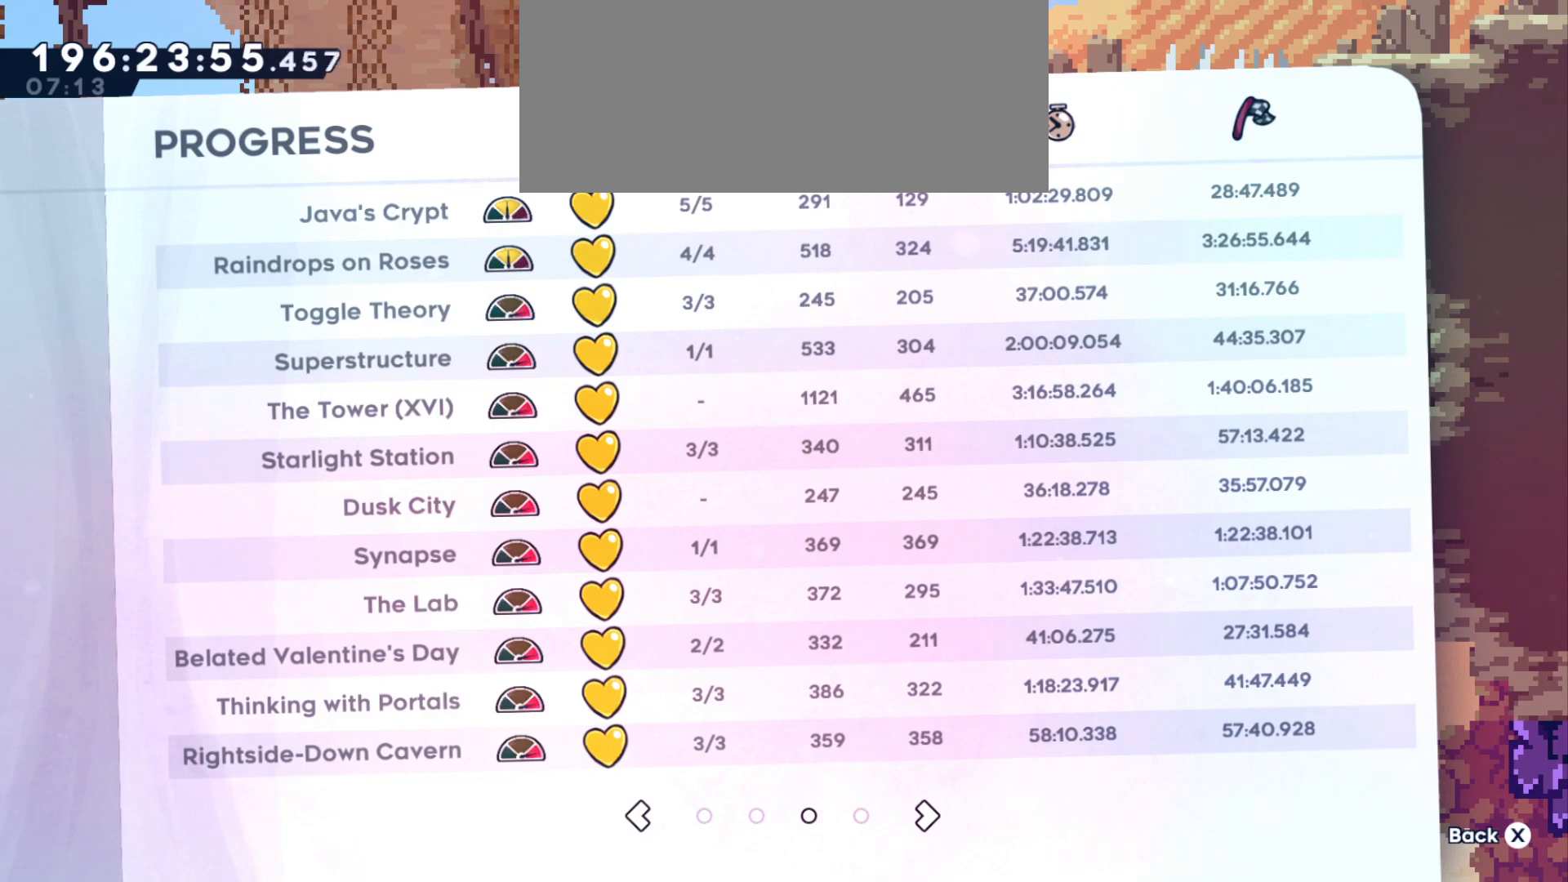
{"keys": [], "events": [[16, "demo", "up"], [166, "a", "down"], [266, "a", "up"]]}